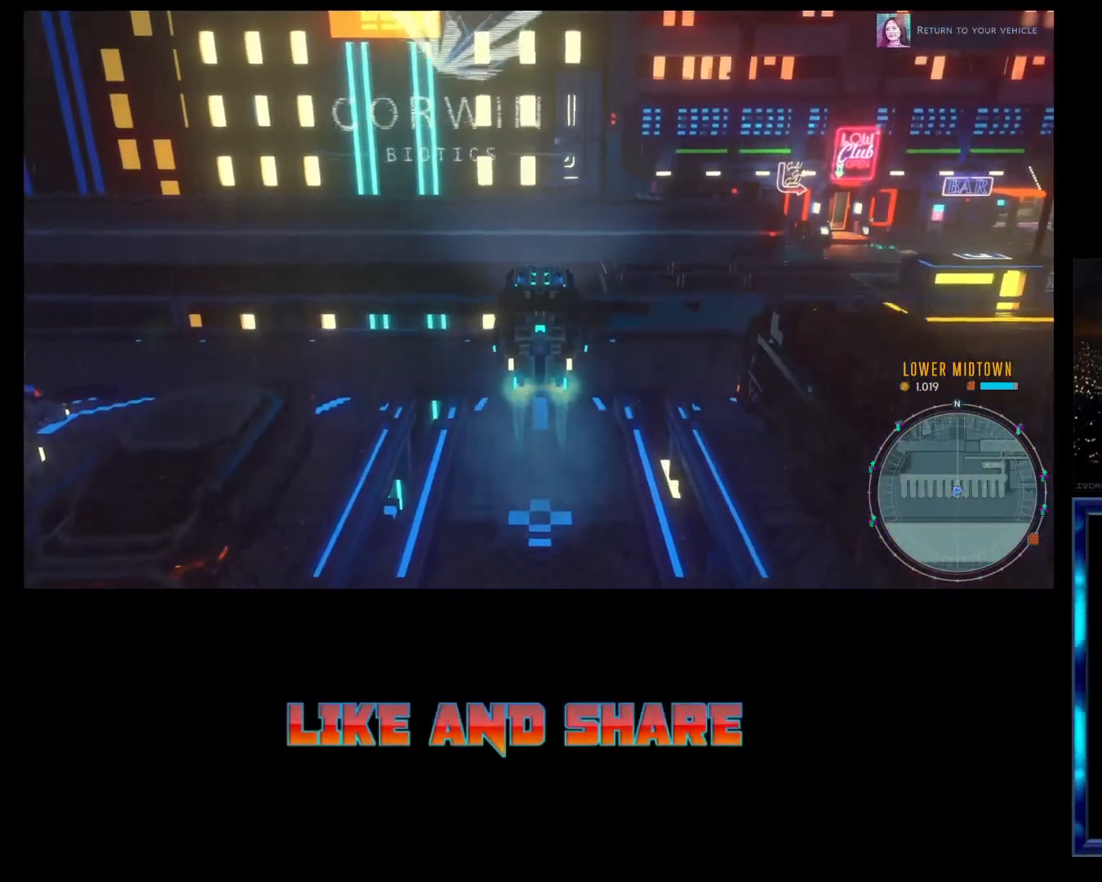
Gameplay with a controller (Xbox layout); each line is a JSON object with the inputs held at the frame after it. "events" lists button and stick changes between this image and that frame as [ms after this image, input, new state], when the widget could be followed in between. Not read: right_stick.
{"buttons": [], "left_stick": "center", "events": [[233, "SELECT", "down"], [333, "SELECT", "up"]]}
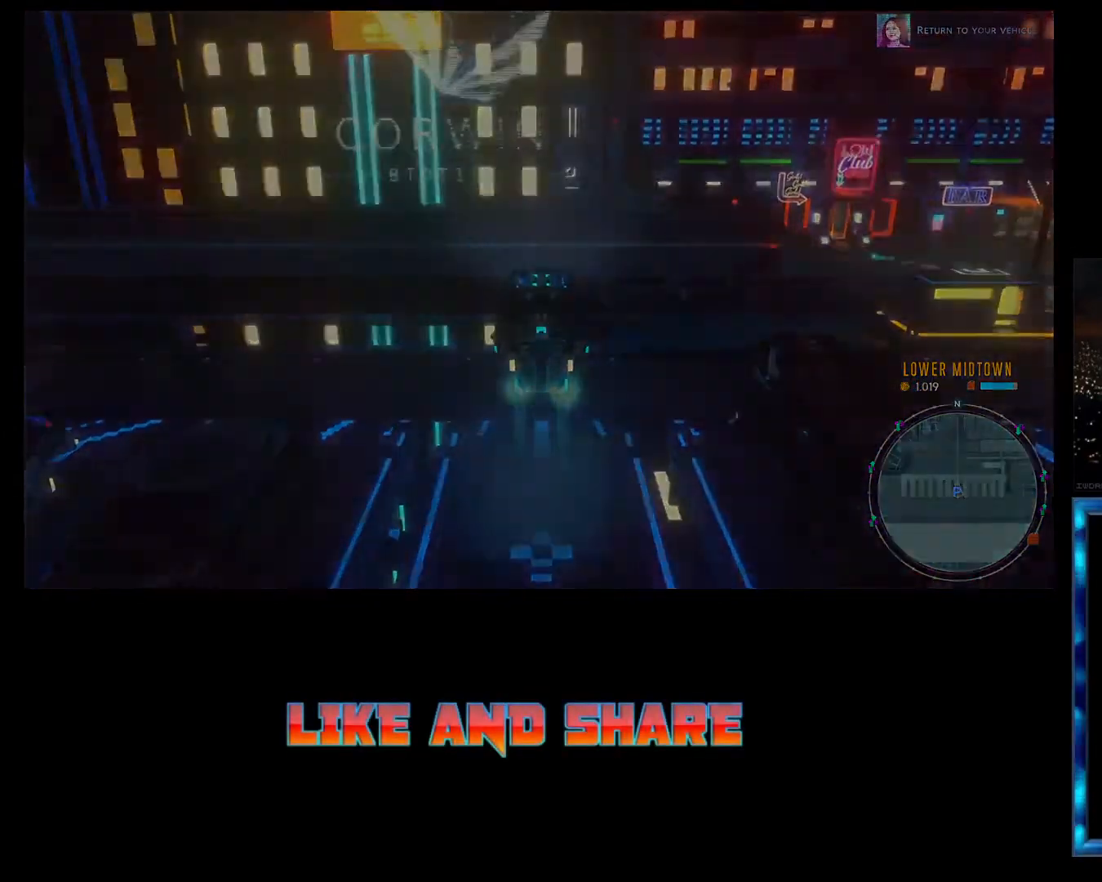
{"buttons": [], "left_stick": "center", "events": []}
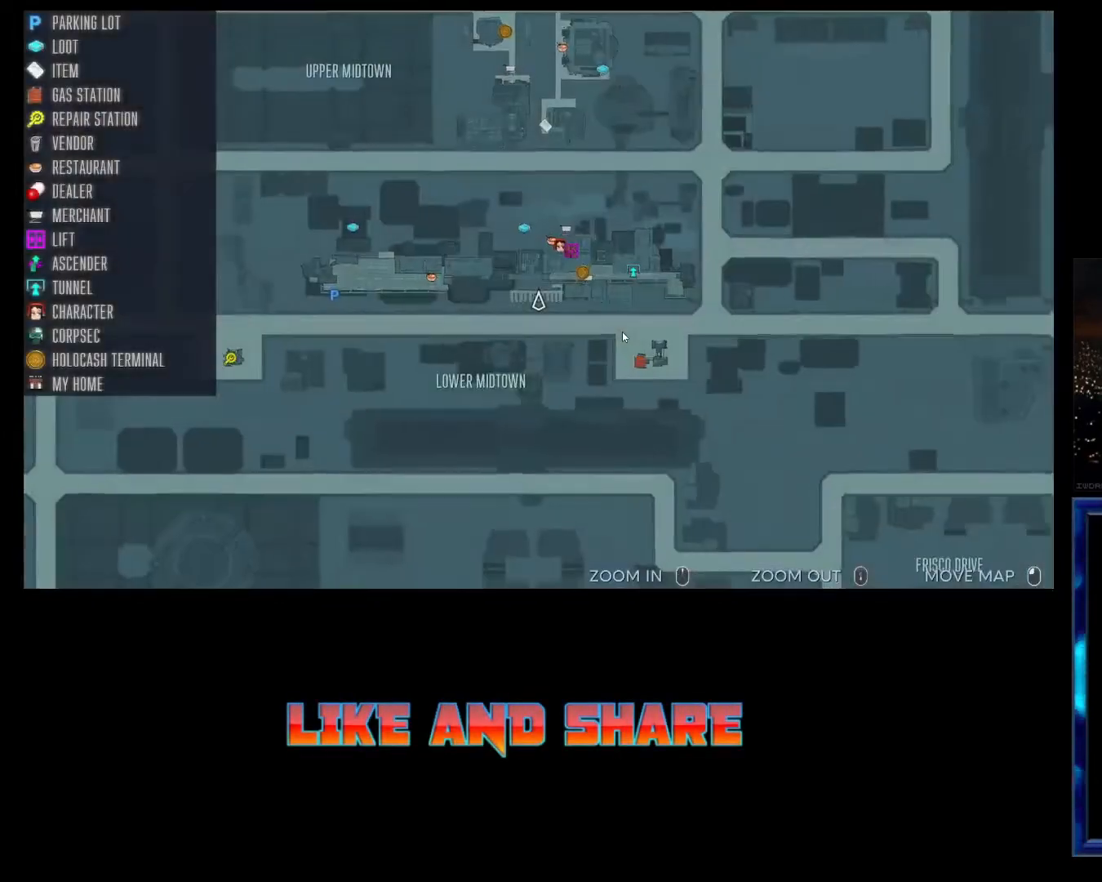
{"buttons": [], "left_stick": "center", "events": []}
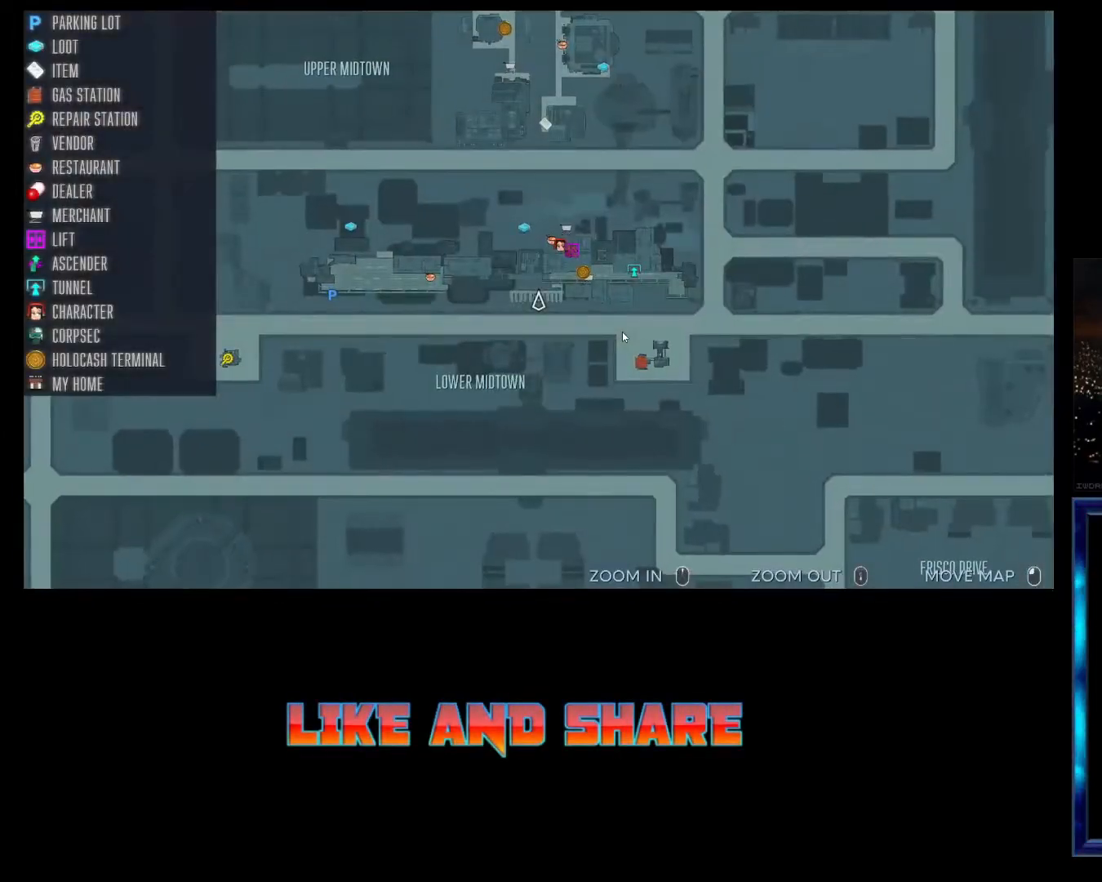
{"buttons": [], "left_stick": "center", "events": [[167, "SELECT", "down"], [233, "SELECT", "up"]]}
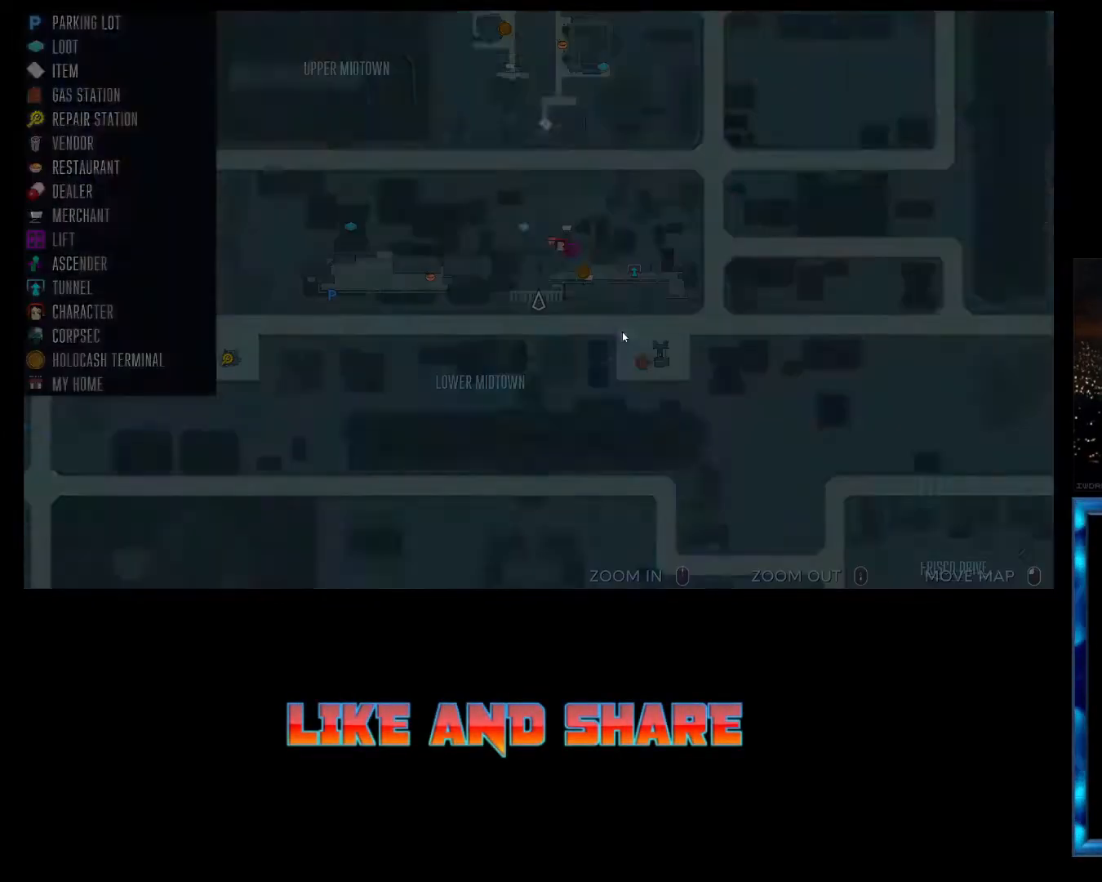
{"buttons": [], "left_stick": "center", "events": []}
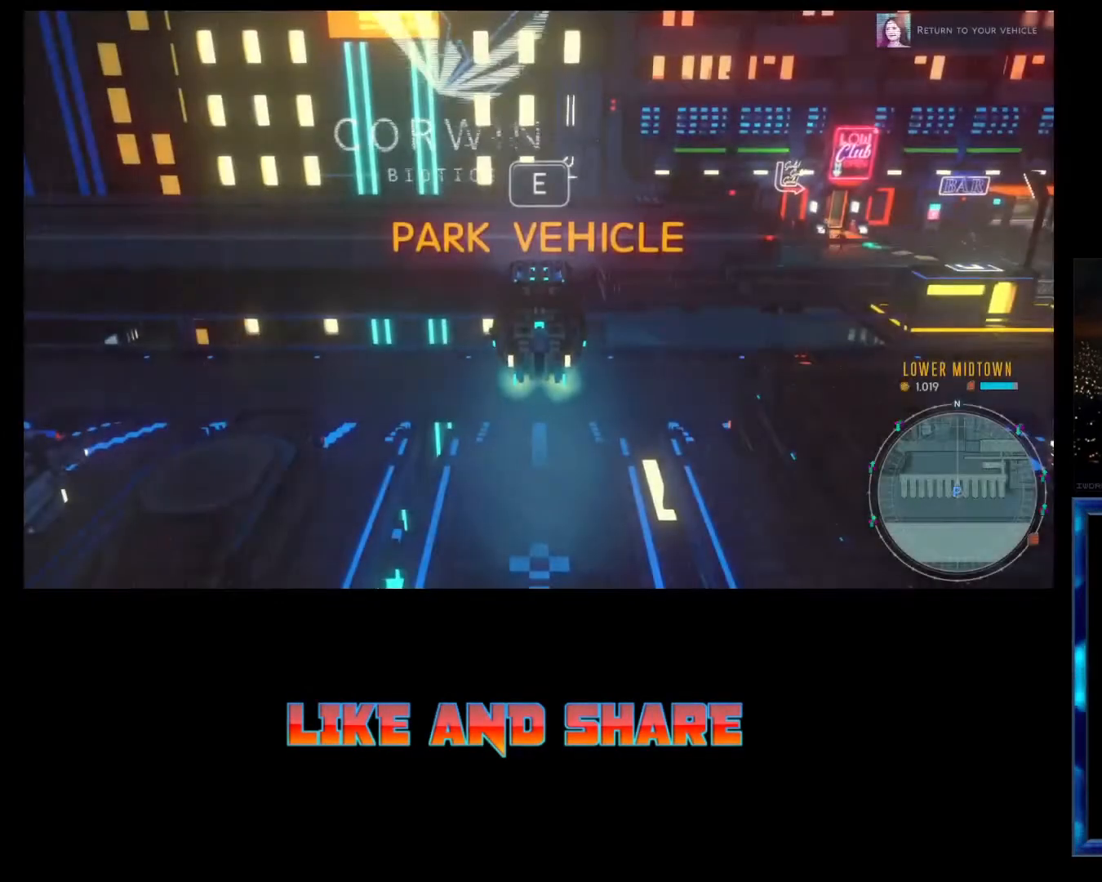
{"buttons": [], "left_stick": "center", "events": []}
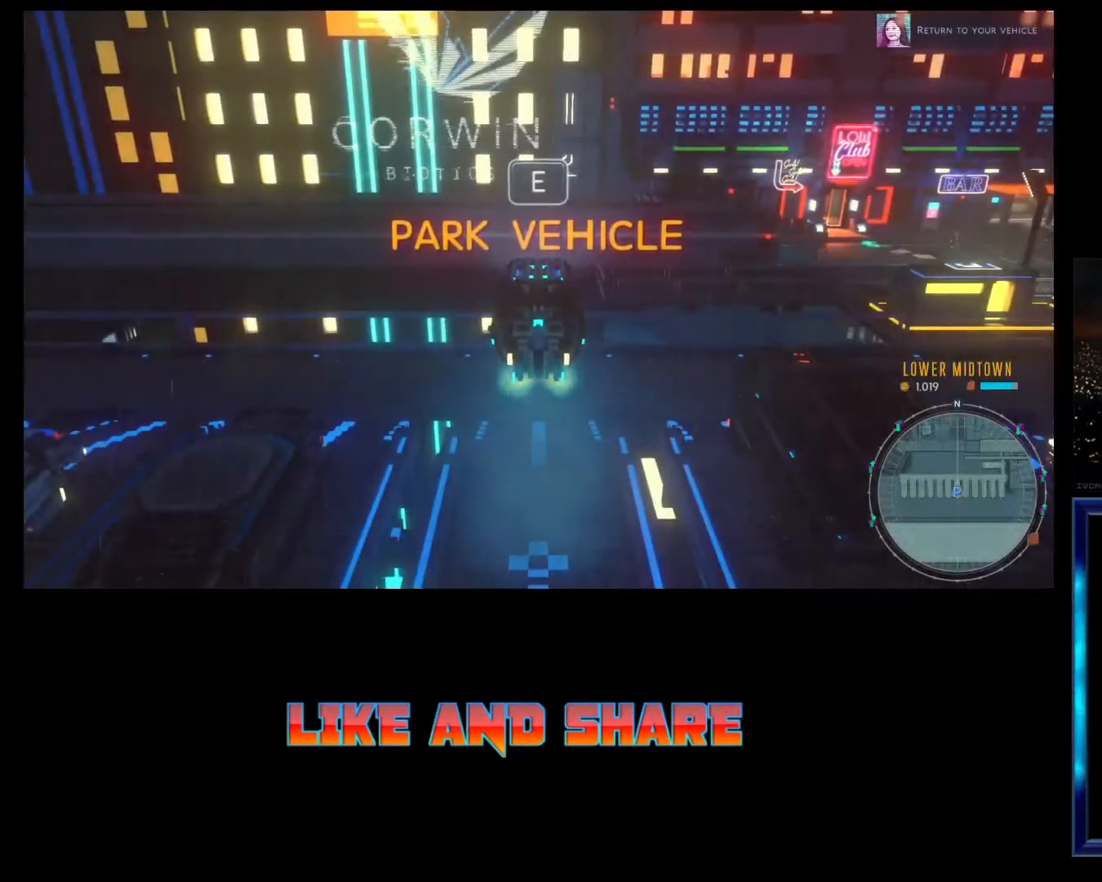
{"buttons": [], "left_stick": "center", "events": [[167, "SELECT", "down"], [233, "SELECT", "up"]]}
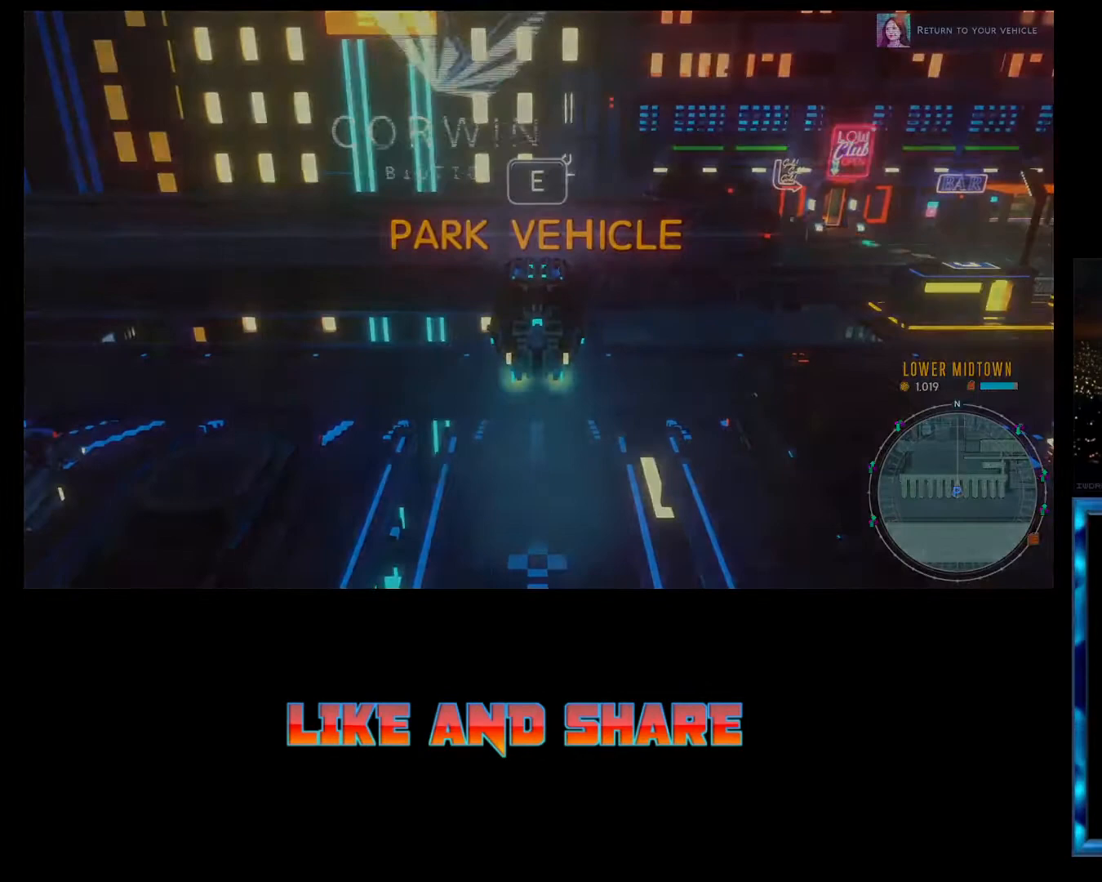
{"buttons": [], "left_stick": "center", "events": []}
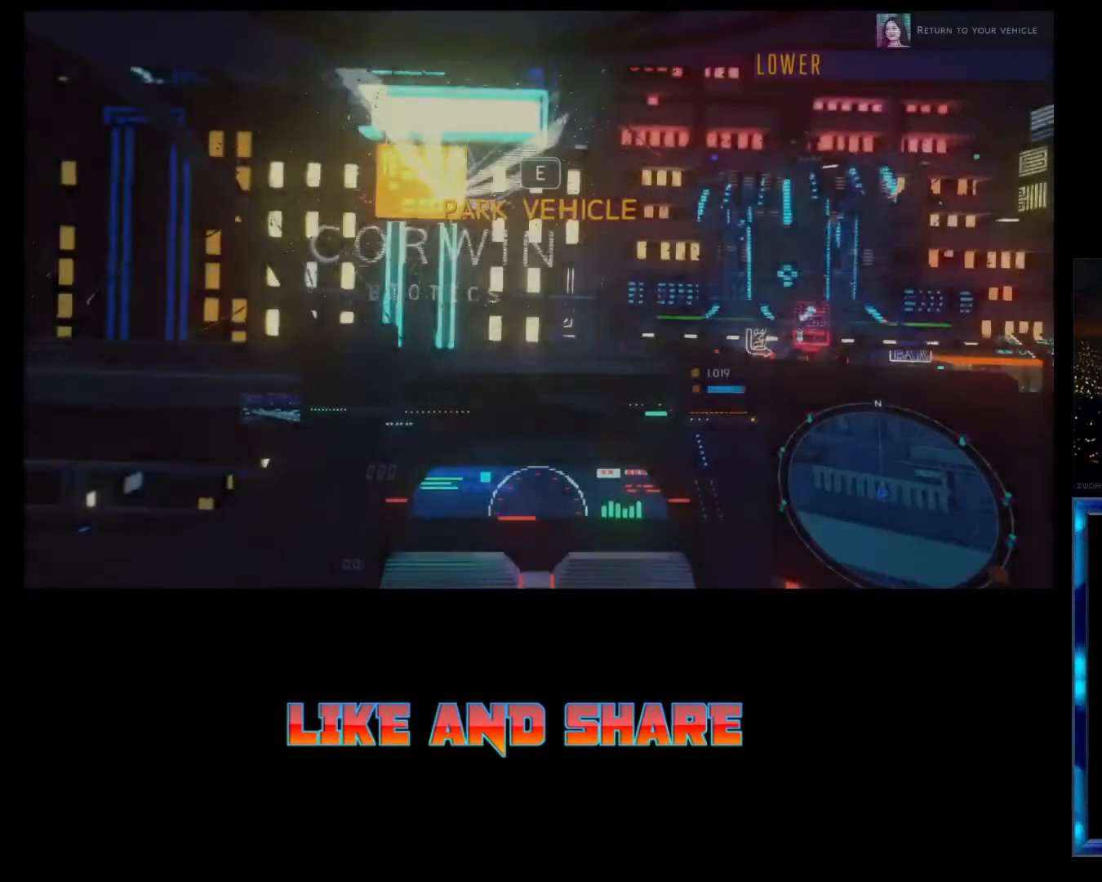
{"buttons": [], "left_stick": "center", "events": []}
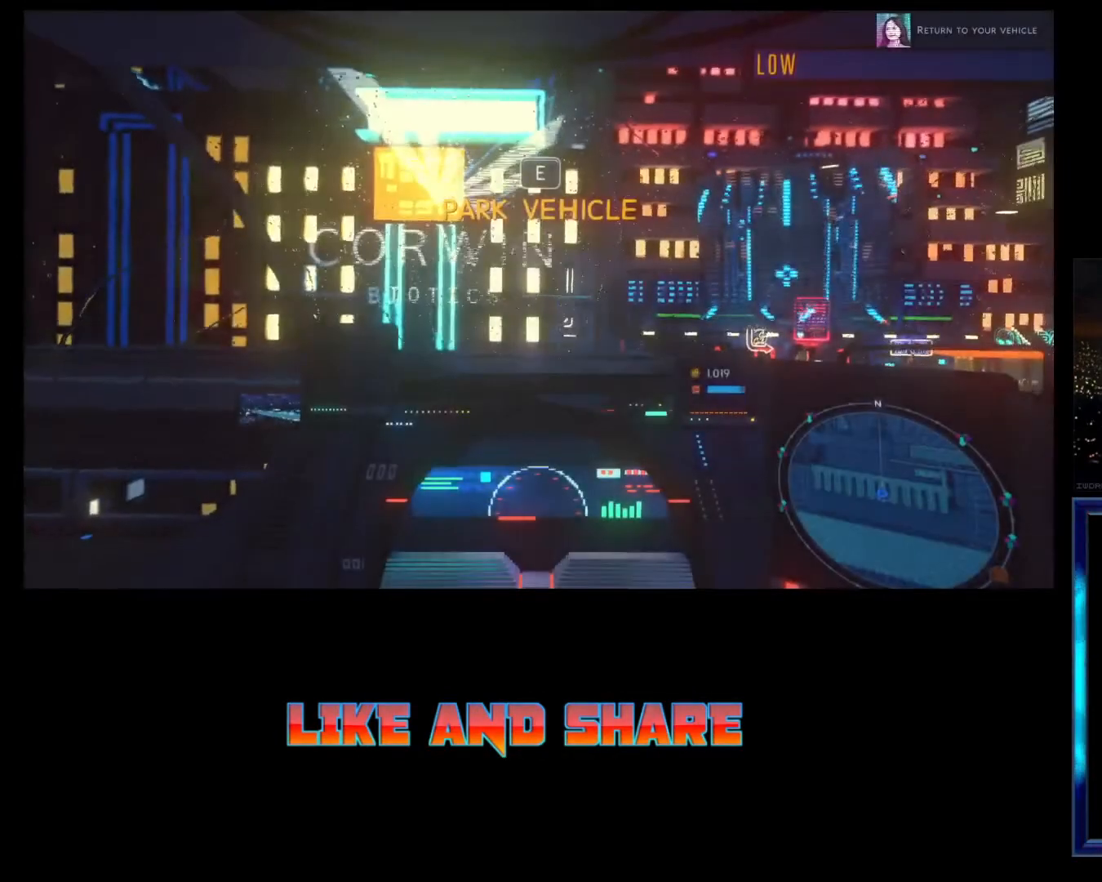
{"buttons": [], "left_stick": "center", "events": []}
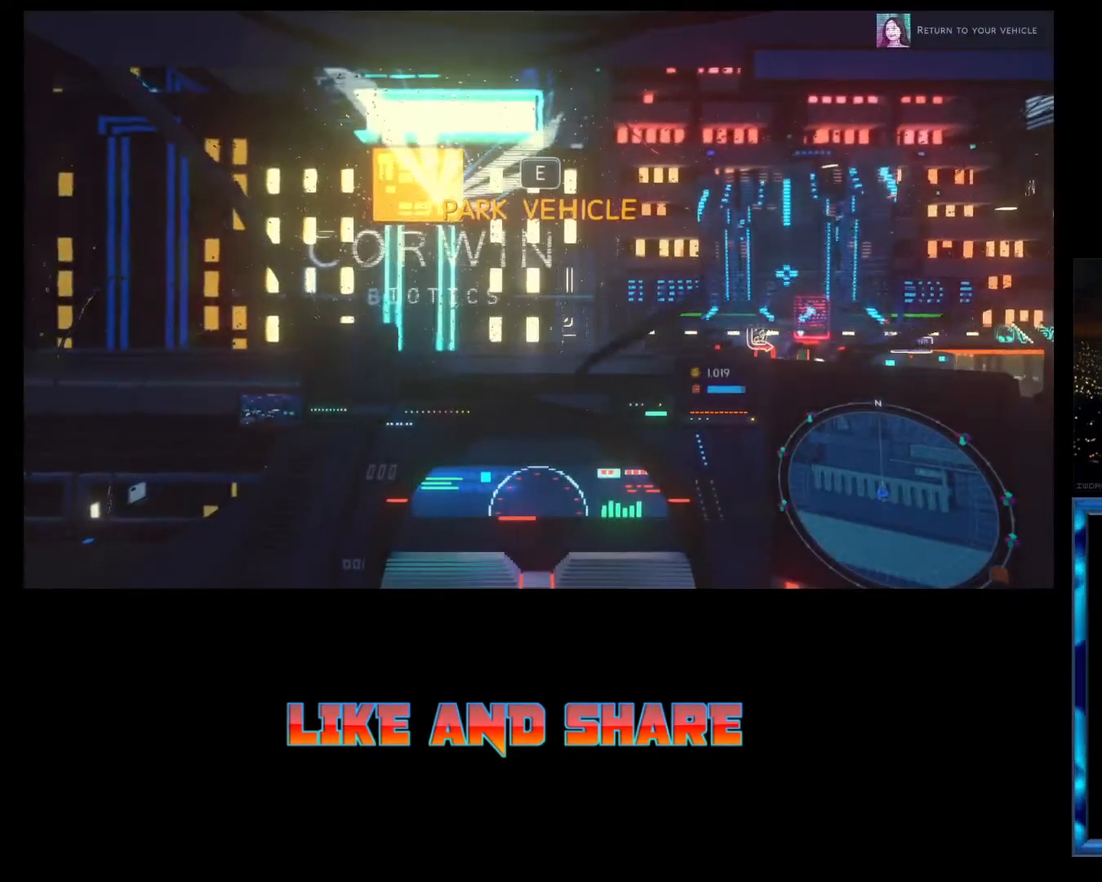
{"buttons": [], "left_stick": "center", "events": []}
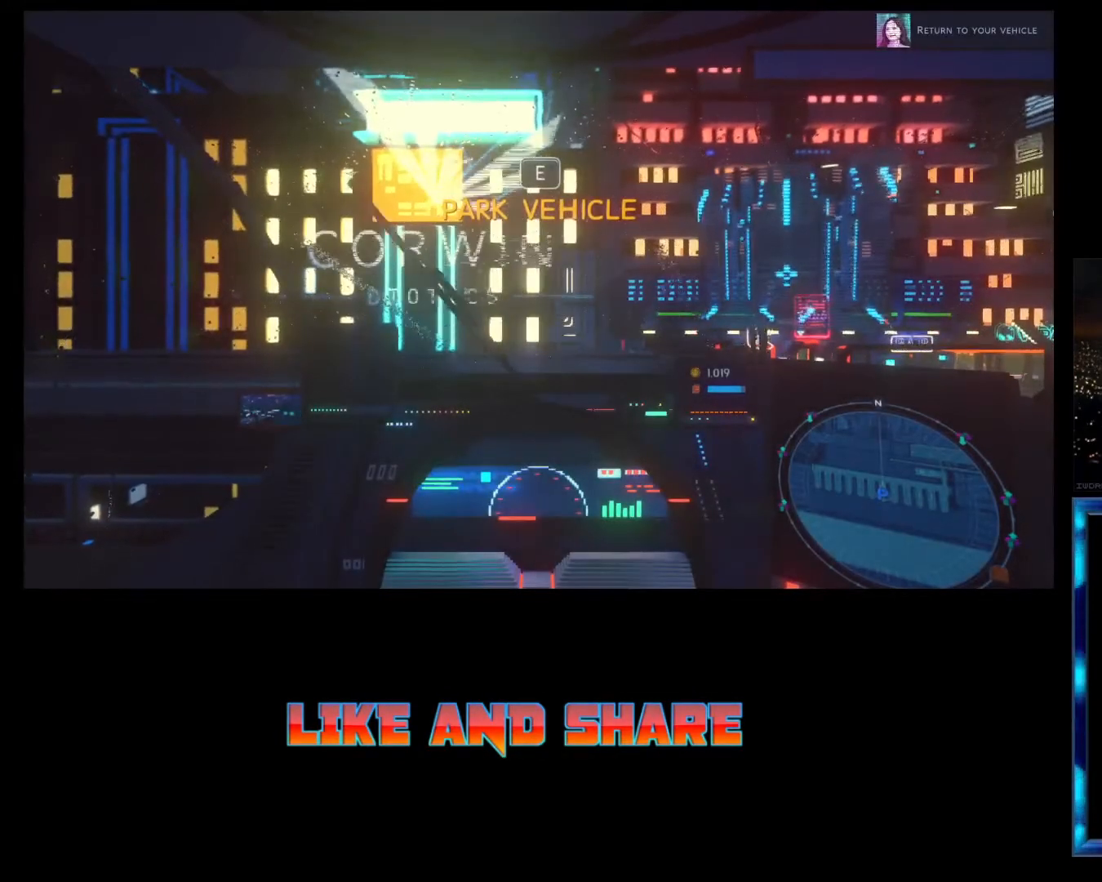
{"buttons": [], "left_stick": "center", "events": []}
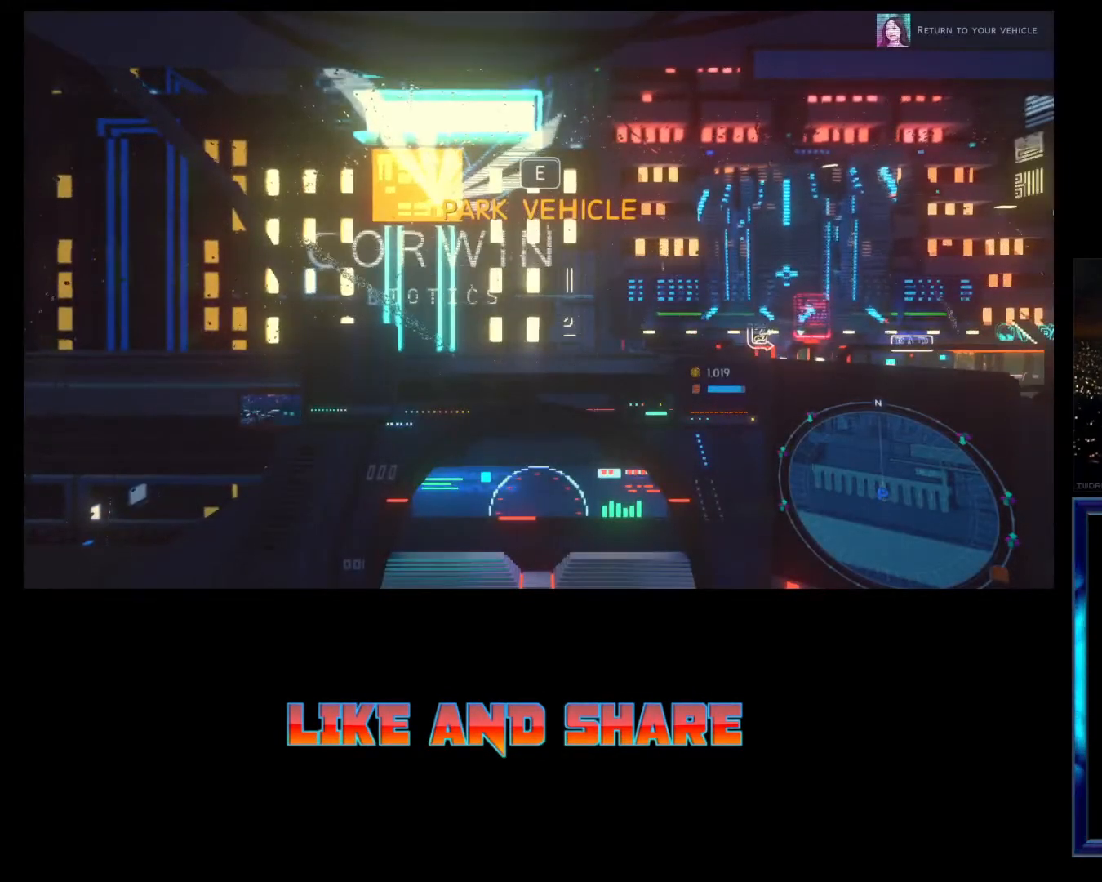
{"buttons": [], "left_stick": "center", "events": []}
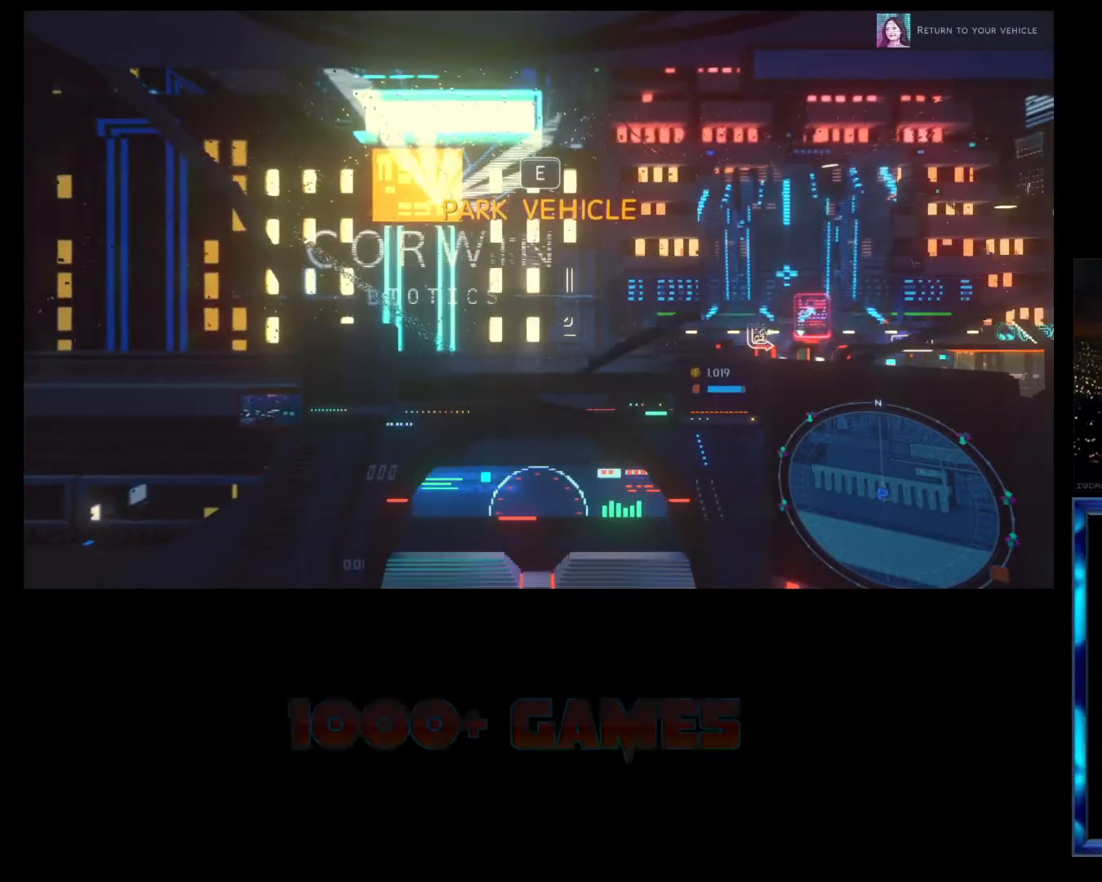
{"buttons": [], "left_stick": "center", "events": []}
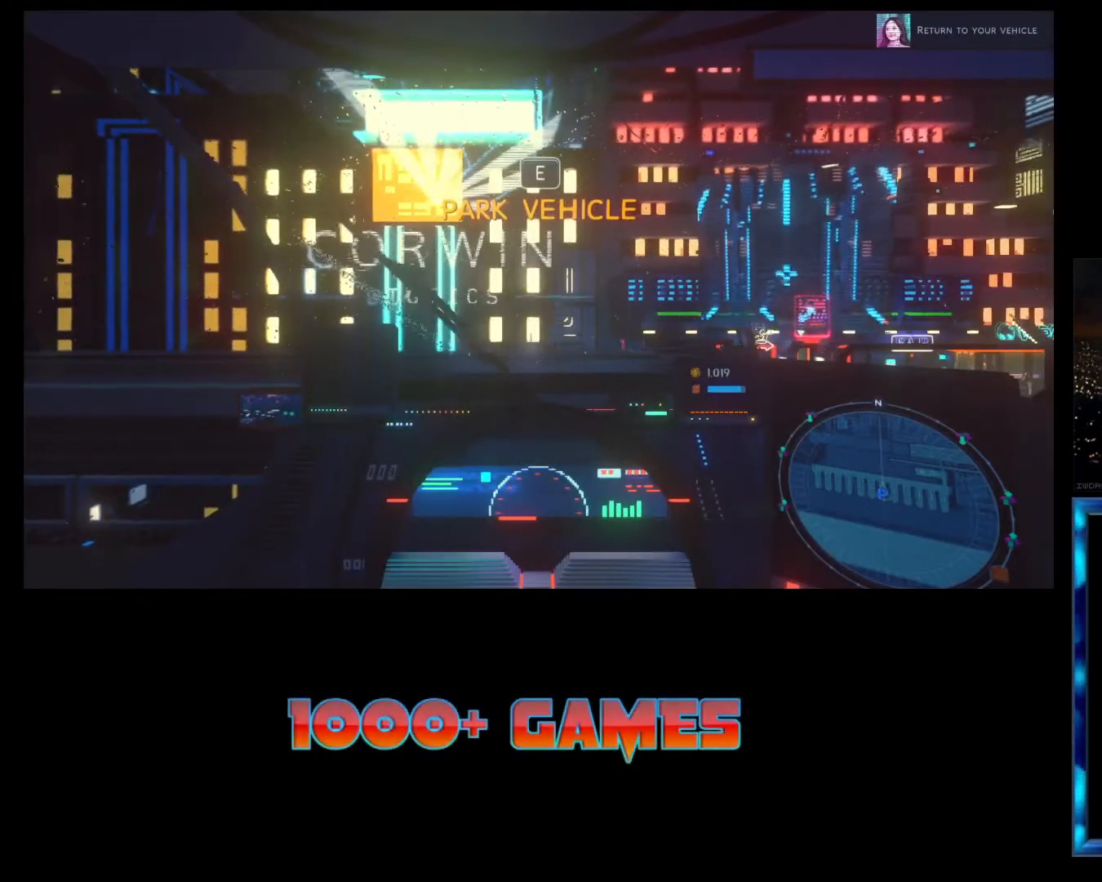
{"buttons": [], "left_stick": "left", "events": [[300, "left_stick", "left"]]}
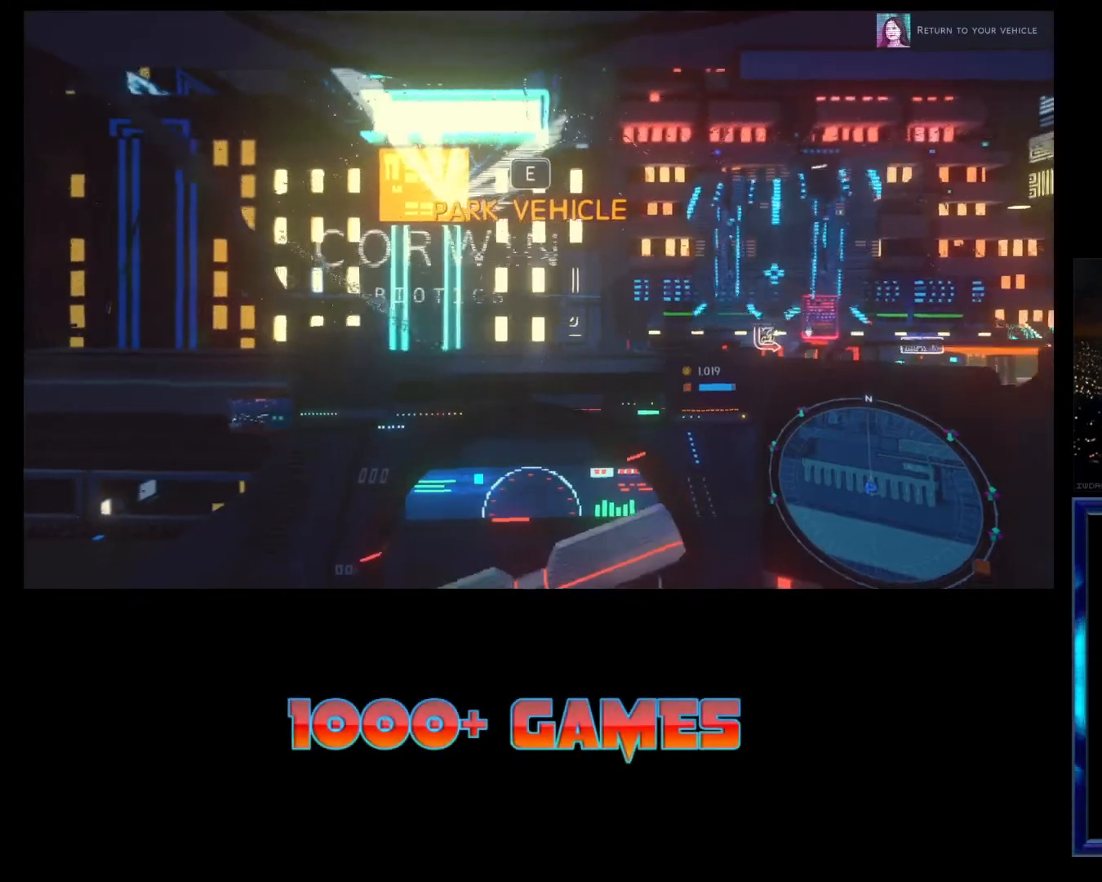
{"buttons": [], "left_stick": "left", "events": []}
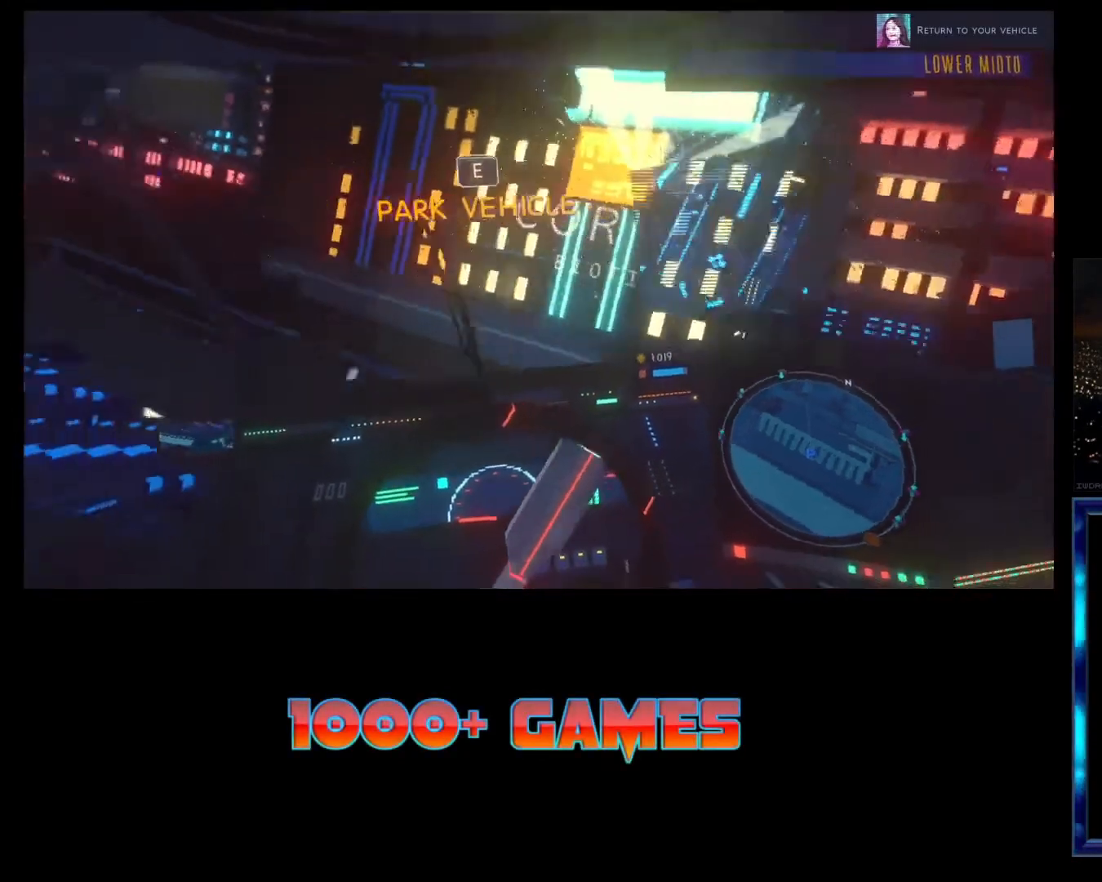
{"buttons": ["R2"], "left_stick": "left", "events": [[333, "R2", "down"]]}
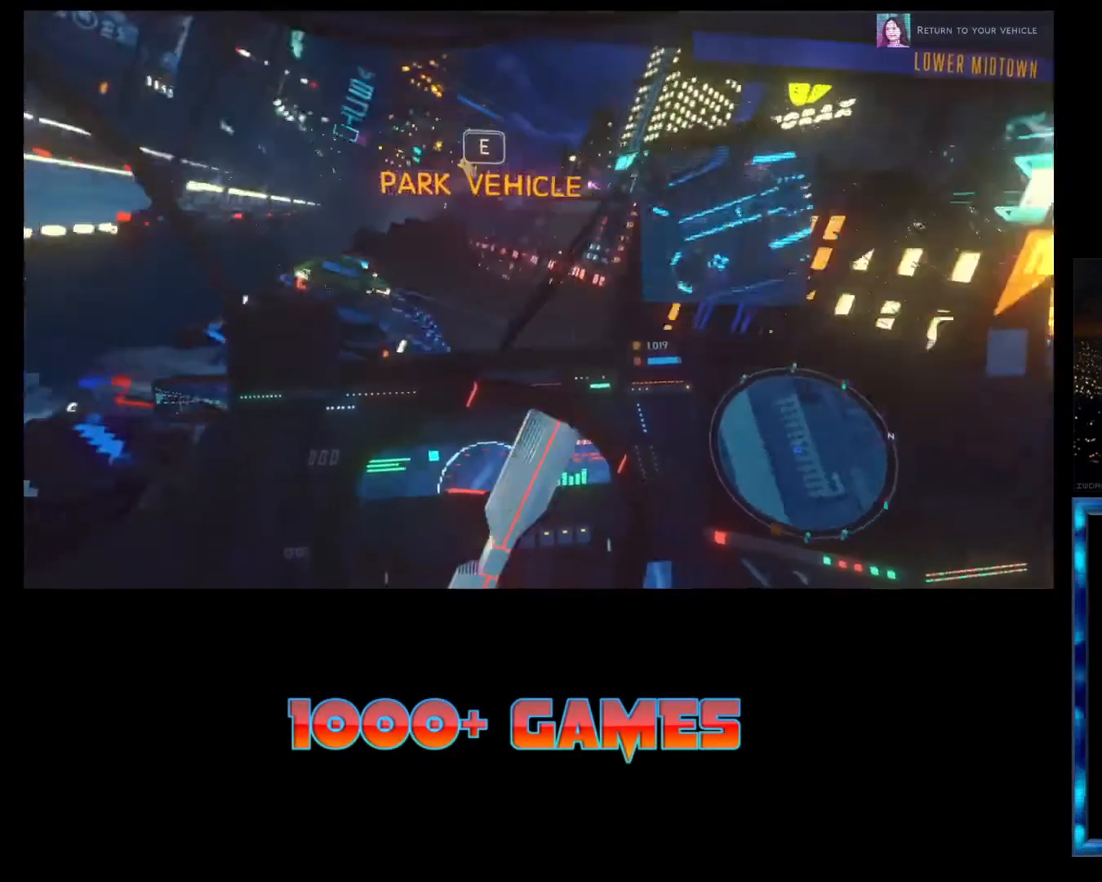
{"buttons": [], "left_stick": "center", "events": [[33, "left_stick", "center"], [200, "R2", "up"]]}
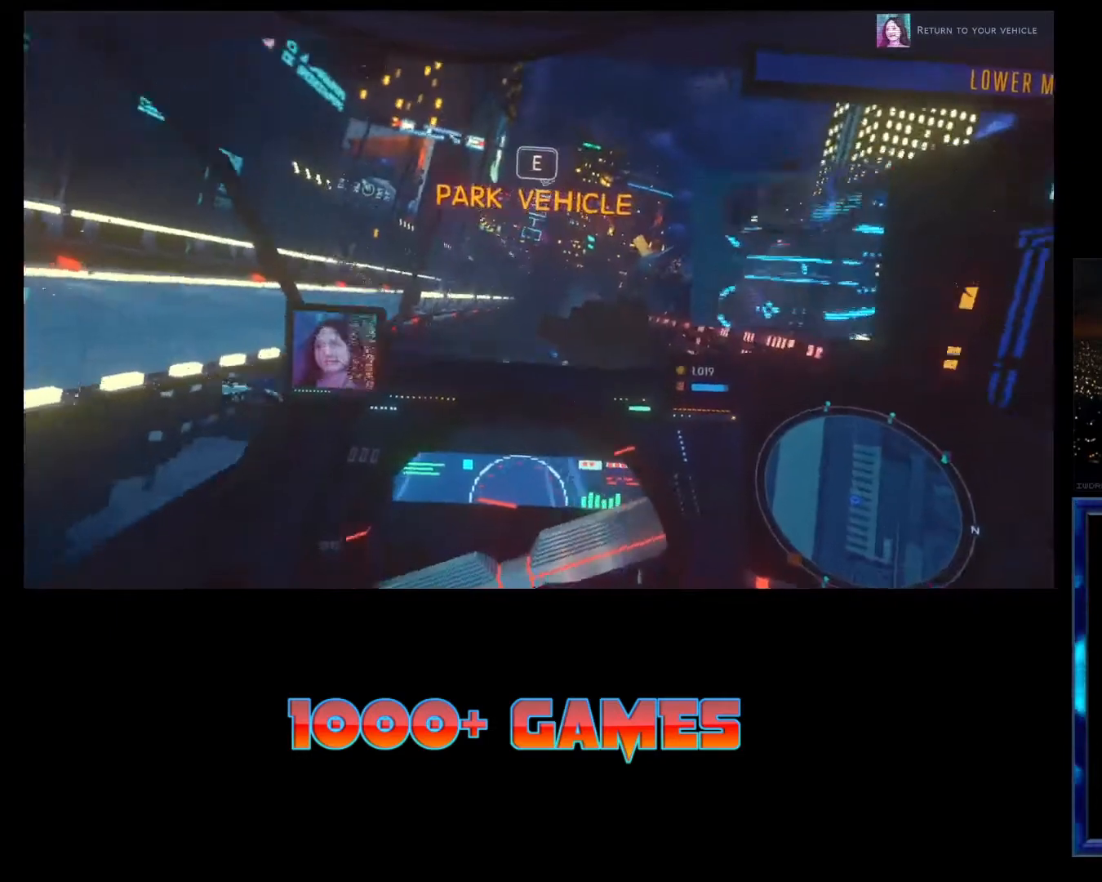
{"buttons": [], "left_stick": "center", "events": []}
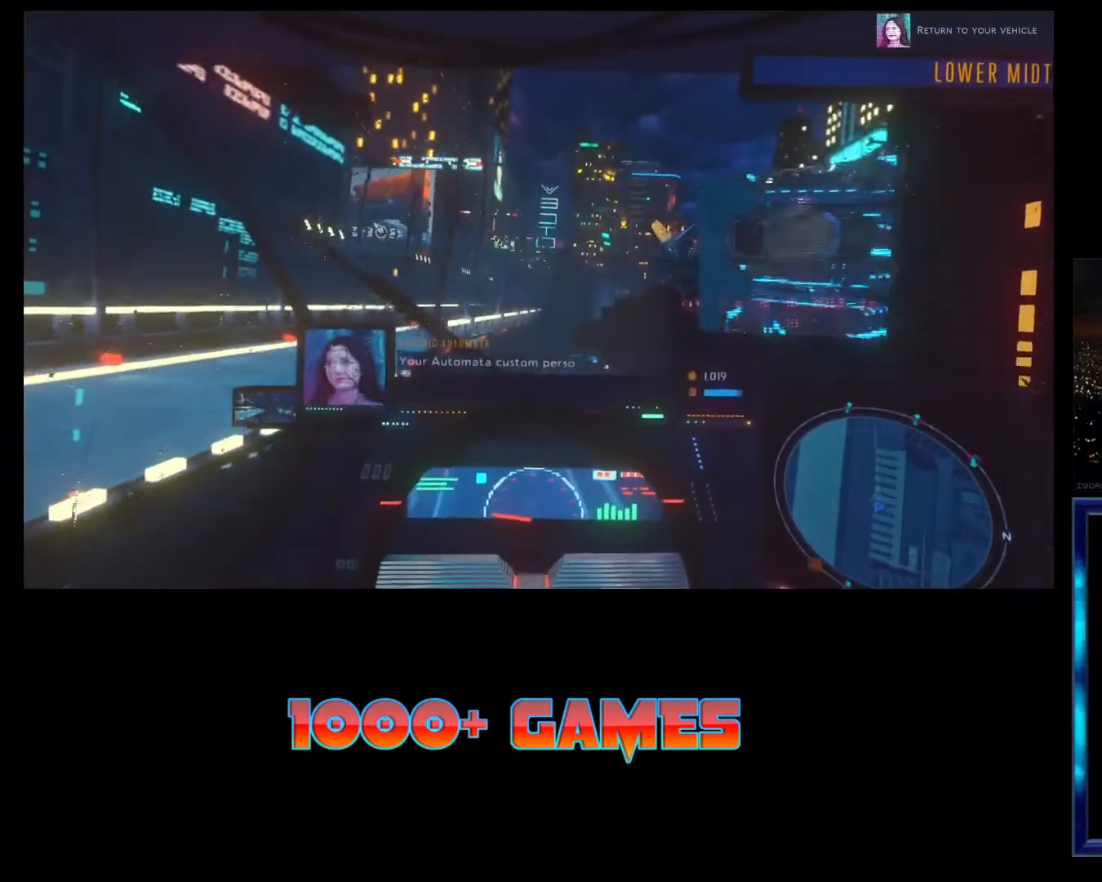
{"buttons": ["R1"], "left_stick": "center", "events": [[200, "R1", "down"]]}
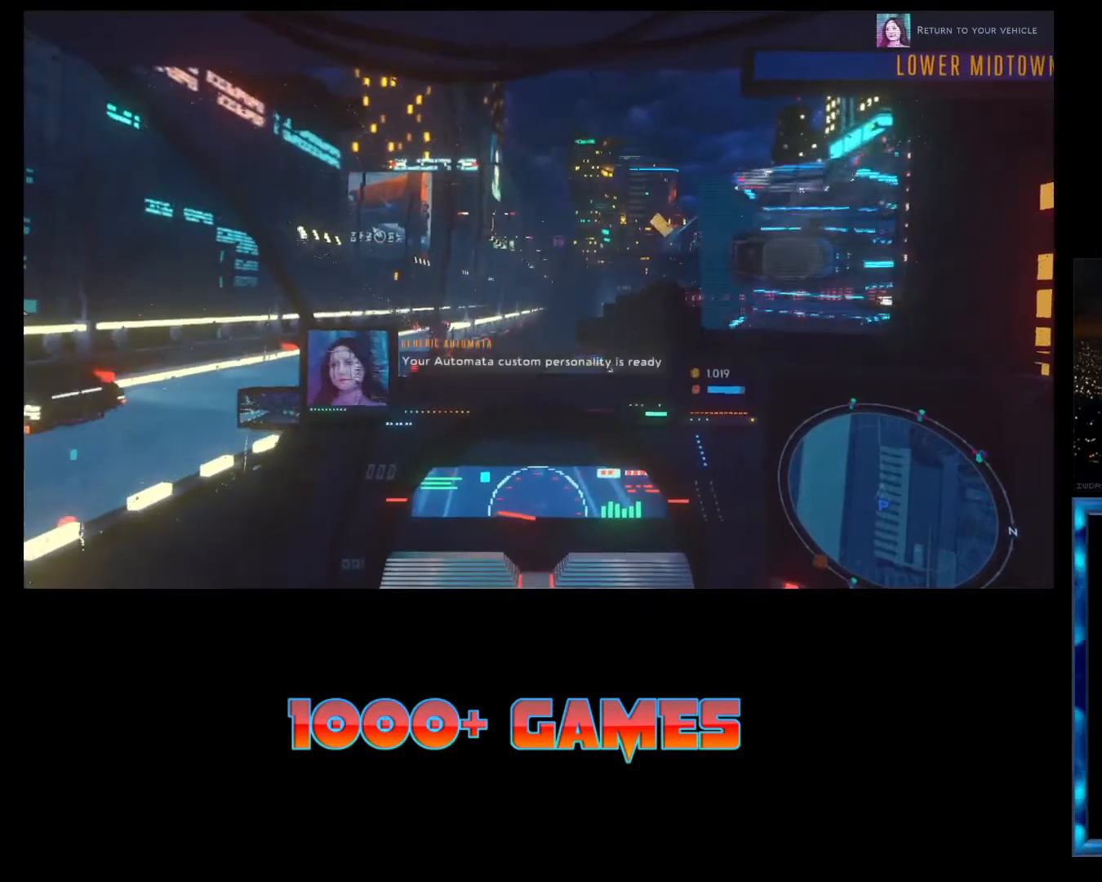
{"buttons": ["R1"], "left_stick": "center", "events": []}